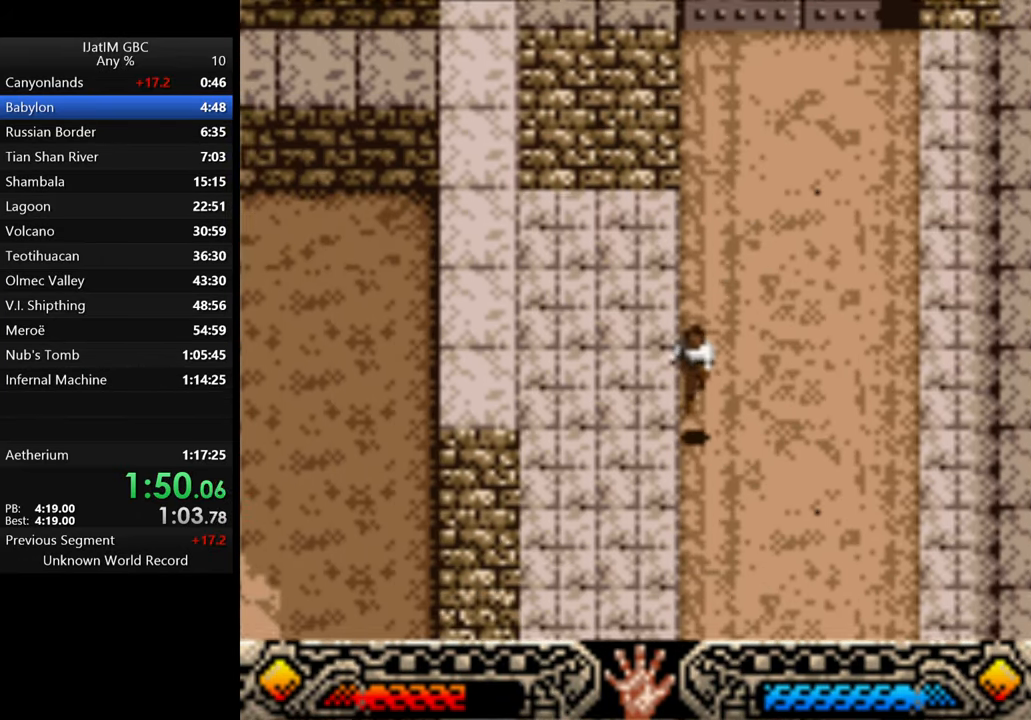
Gameplay with a controller (Xbox layout); each line is a JSON object with the inputs held at the frame after it. "events" lists button and stick changes between this image and that frame as [ms after this image, input, new state], when the widget could be followed in between. Not read: R3.
{"buttons": [], "left_stick": "down", "right_stick": "center", "events": []}
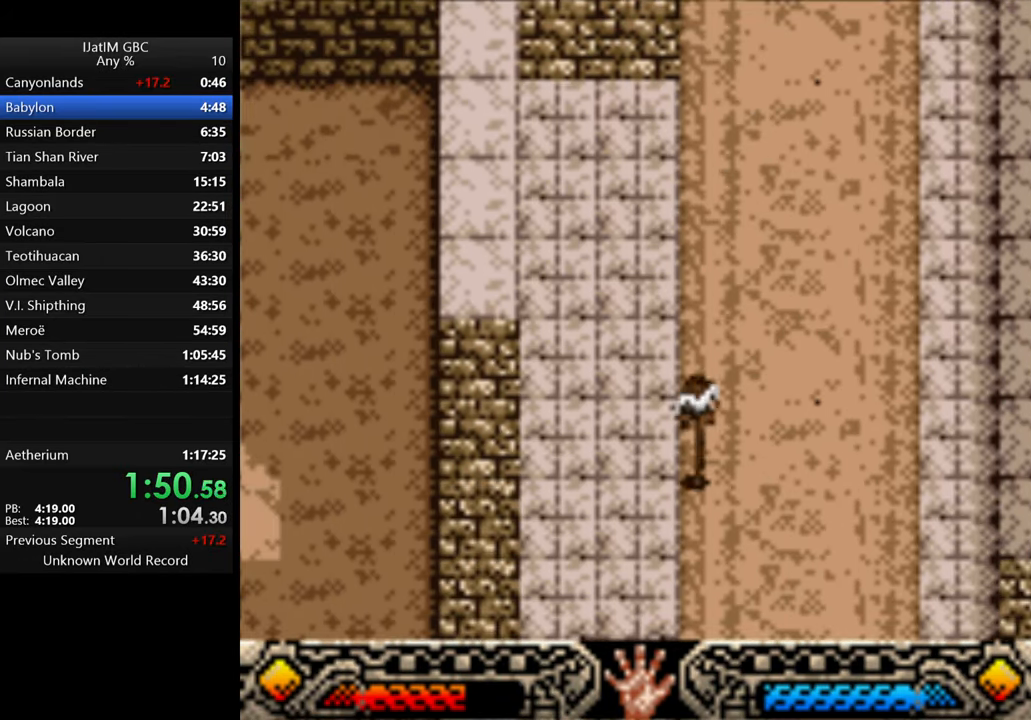
{"buttons": [], "left_stick": "down", "right_stick": "center", "events": []}
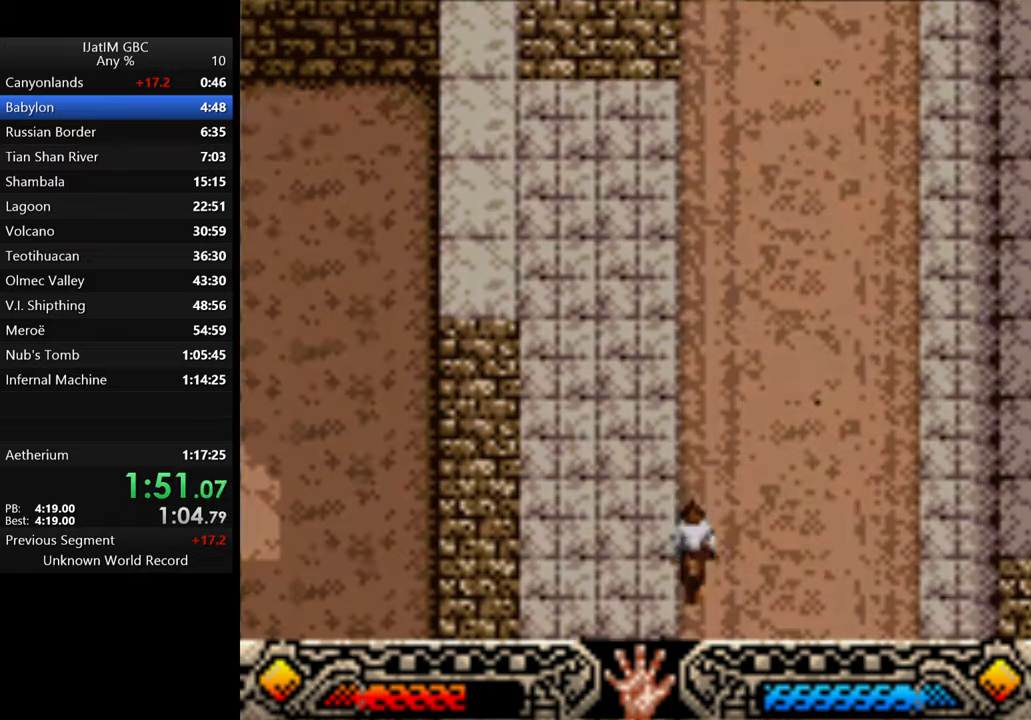
{"buttons": [], "left_stick": "down", "right_stick": "center", "events": []}
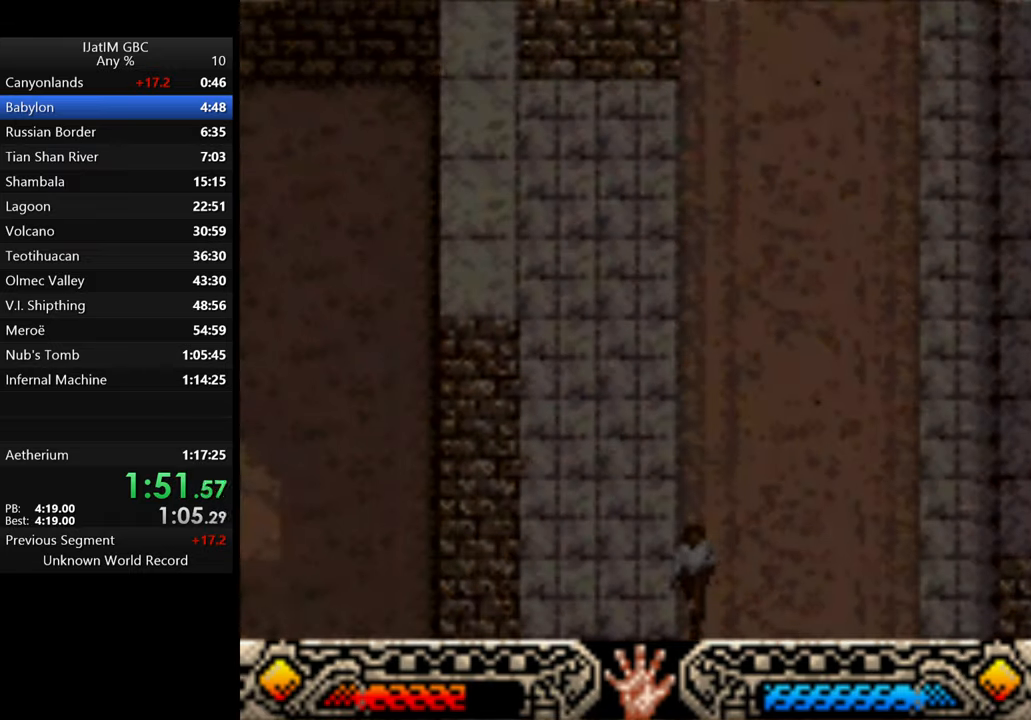
{"buttons": [], "left_stick": "down", "right_stick": "center", "events": []}
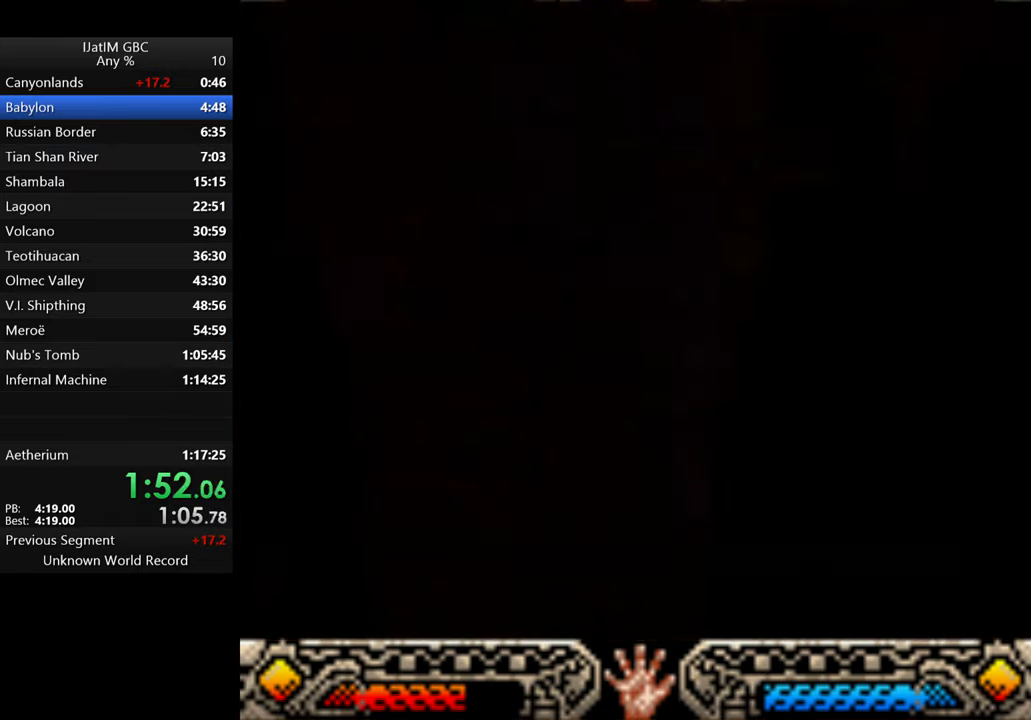
{"buttons": [], "left_stick": "down", "right_stick": "center", "events": []}
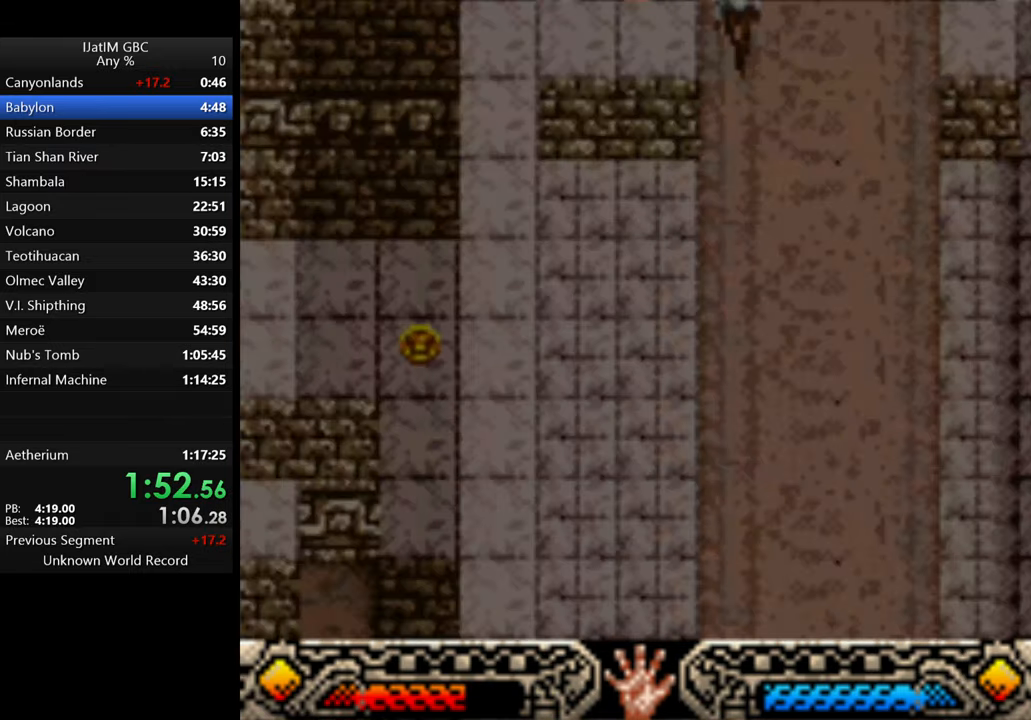
{"buttons": [], "left_stick": "down", "right_stick": "center", "events": []}
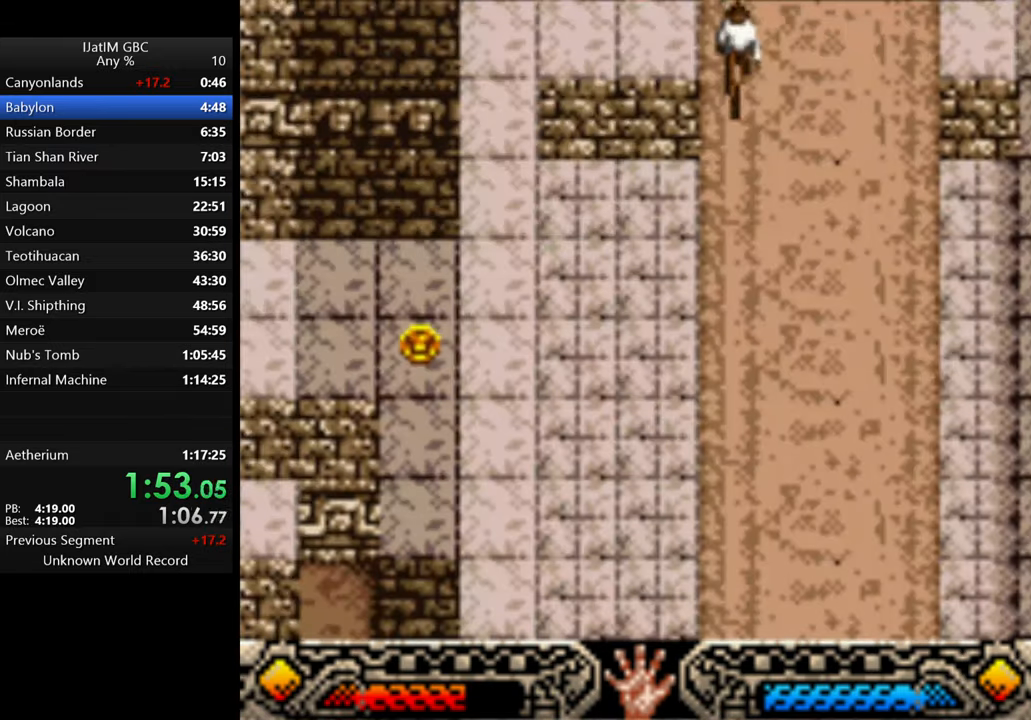
{"buttons": [], "left_stick": "down", "right_stick": "center", "events": []}
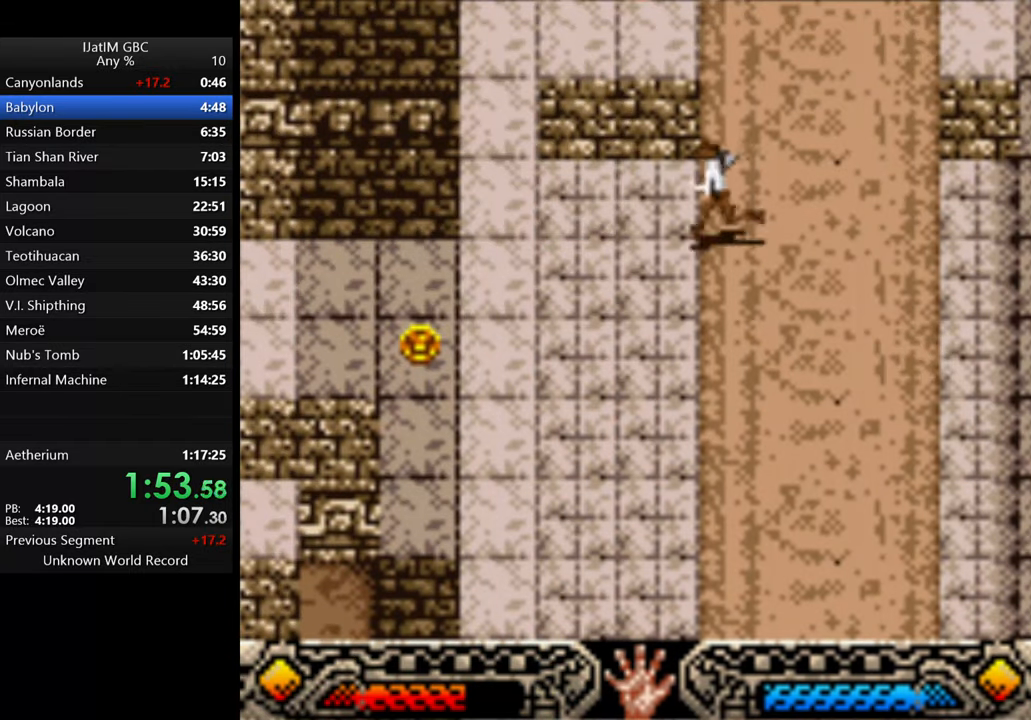
{"buttons": [], "left_stick": "down", "right_stick": "center", "events": []}
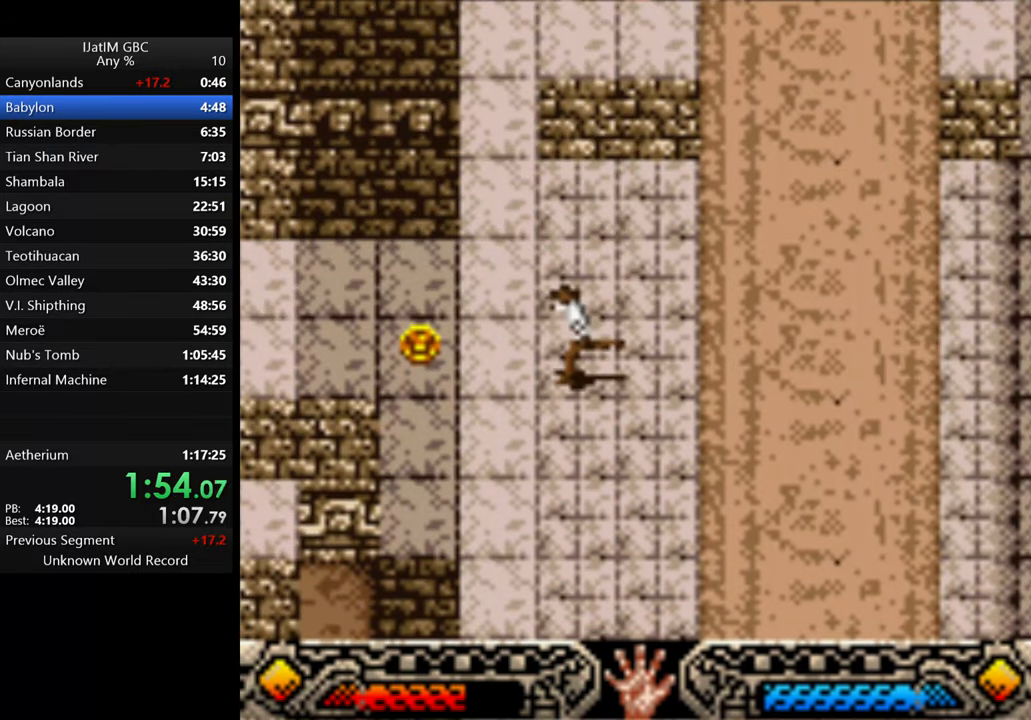
{"buttons": [], "left_stick": "down", "right_stick": "center", "events": []}
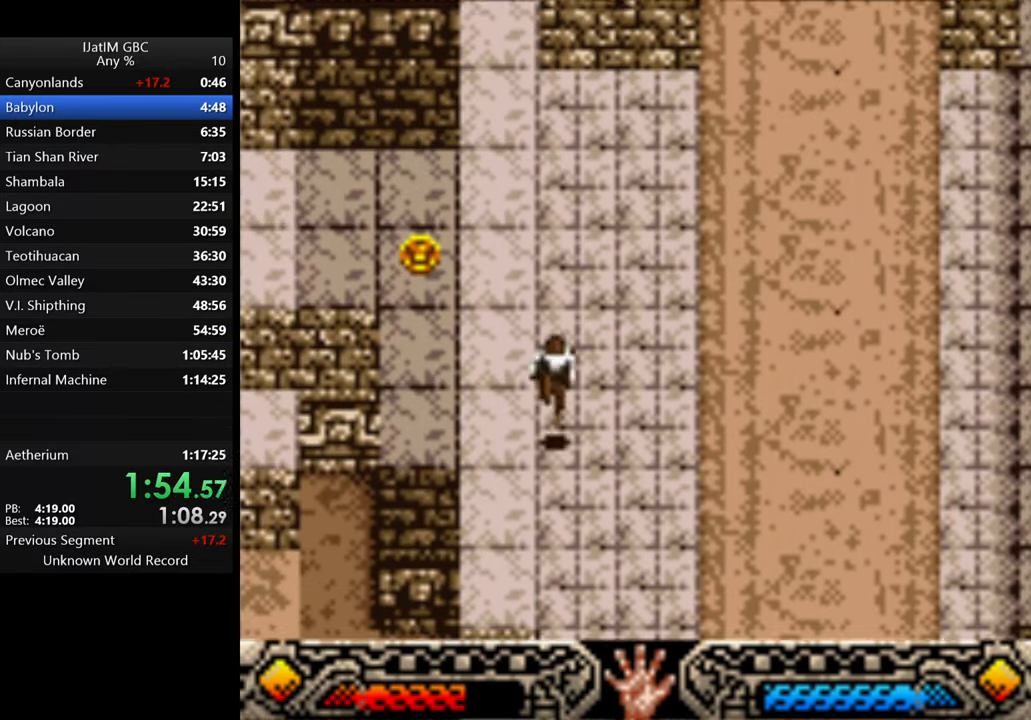
{"buttons": [], "left_stick": "down", "right_stick": "center", "events": []}
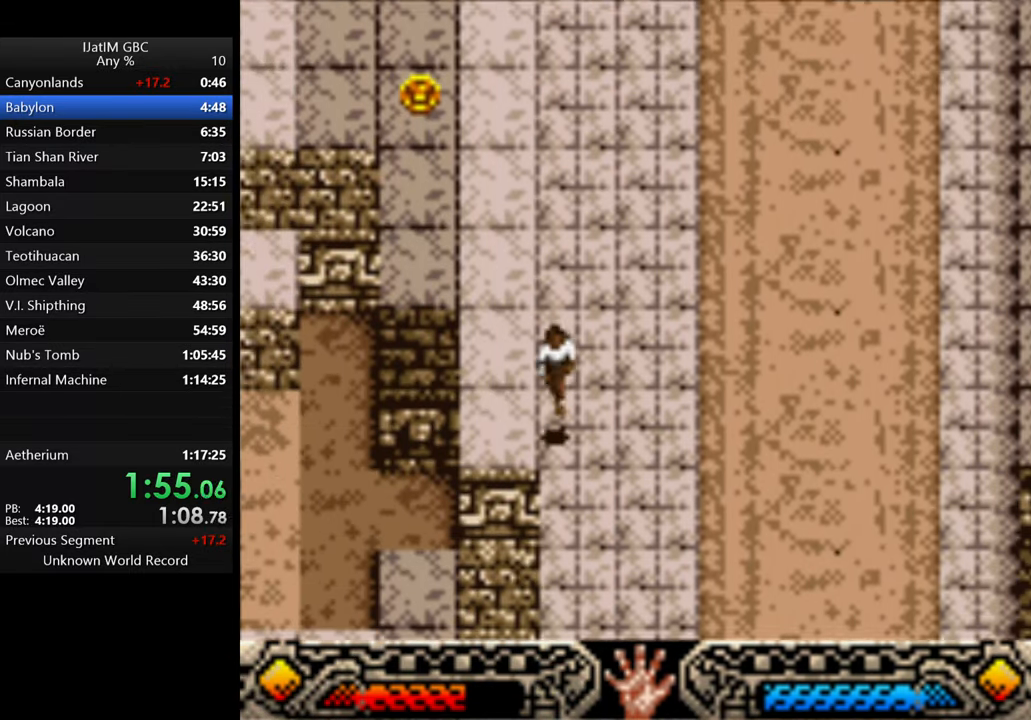
{"buttons": [], "left_stick": "down", "right_stick": "center", "events": []}
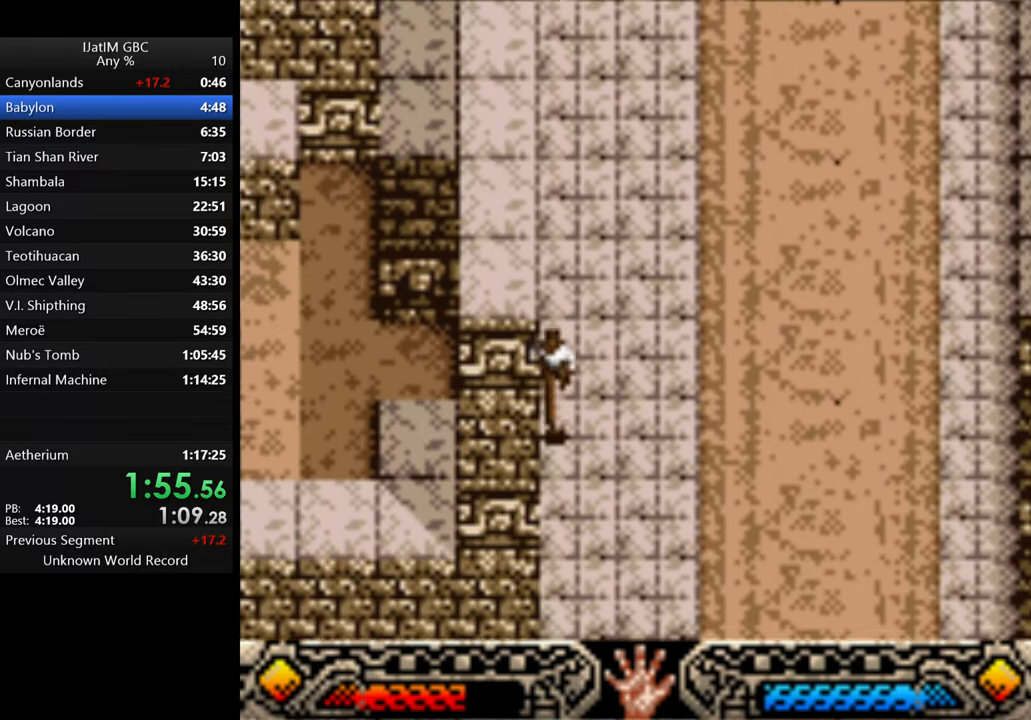
{"buttons": [], "left_stick": "down", "right_stick": "center", "events": []}
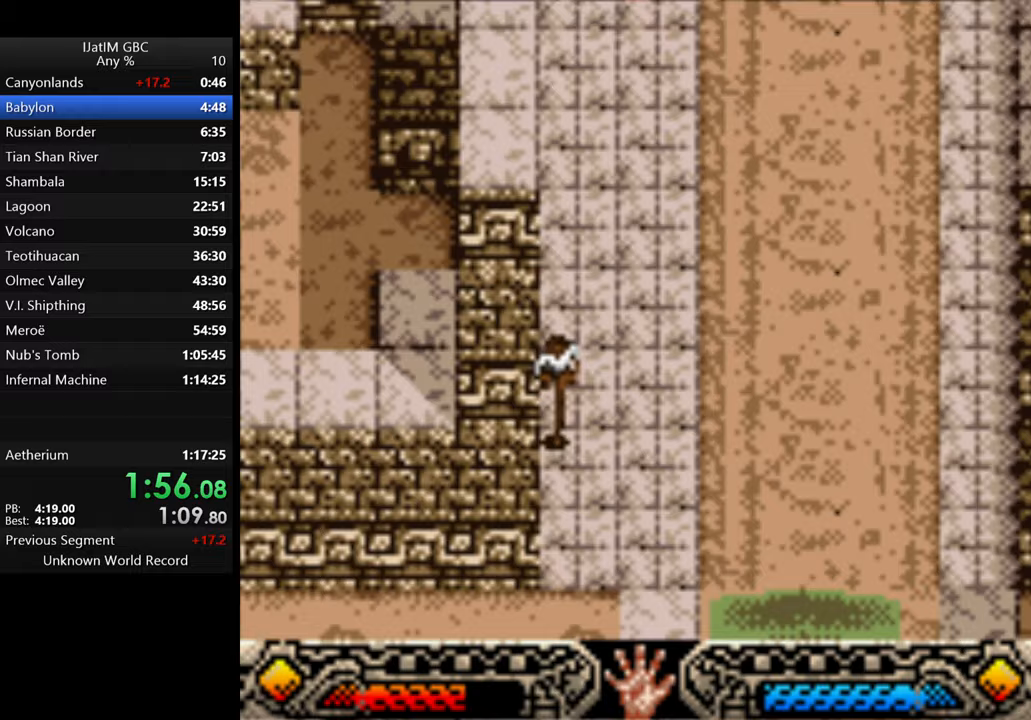
{"buttons": [], "left_stick": "down-left", "right_stick": "center", "events": [[433, "left_stick", "down-left"]]}
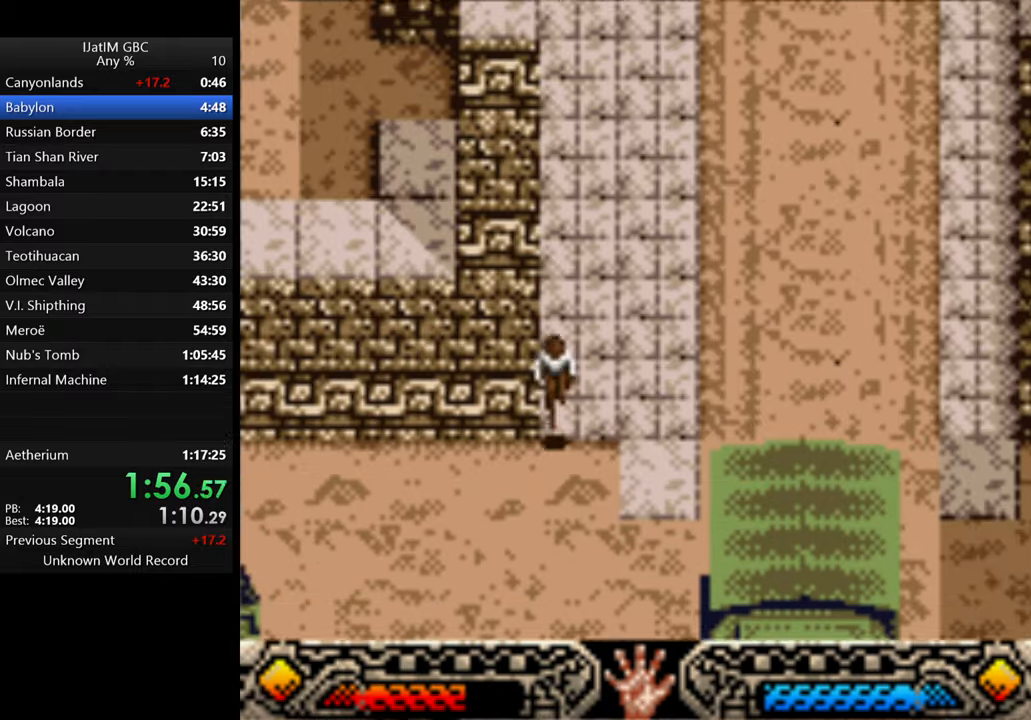
{"buttons": [], "left_stick": "up-left", "right_stick": "center", "events": [[67, "left_stick", "left"], [300, "left_stick", "up-left"]]}
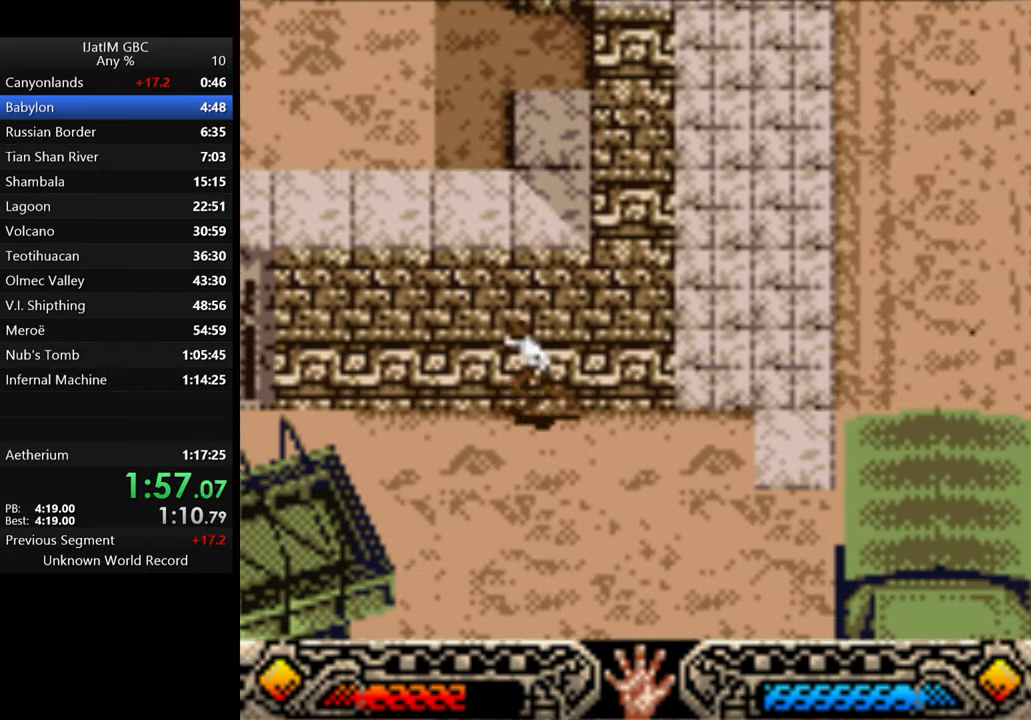
{"buttons": [], "left_stick": "up-left", "right_stick": "center", "events": []}
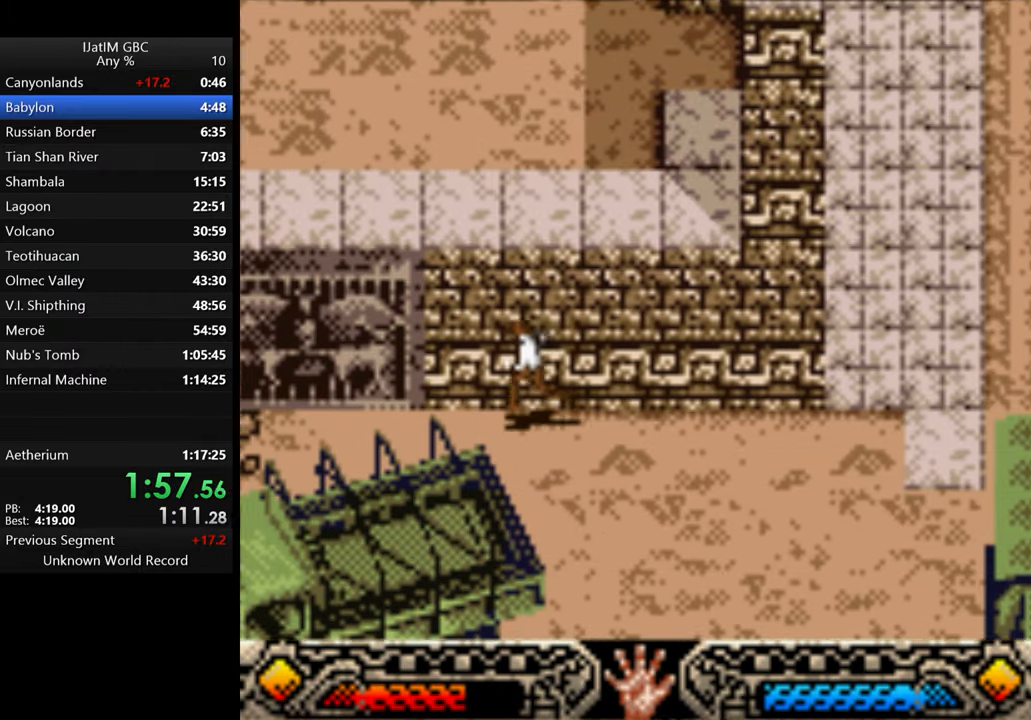
{"buttons": [], "left_stick": "up-left", "right_stick": "center", "events": []}
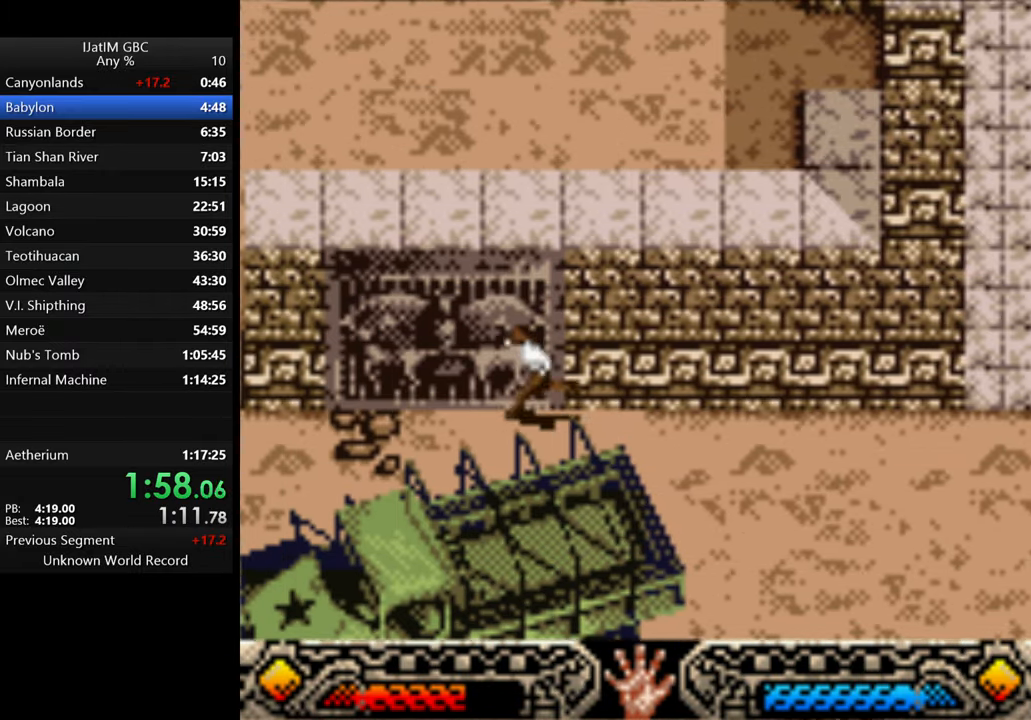
{"buttons": [], "left_stick": "up-left", "right_stick": "center", "events": []}
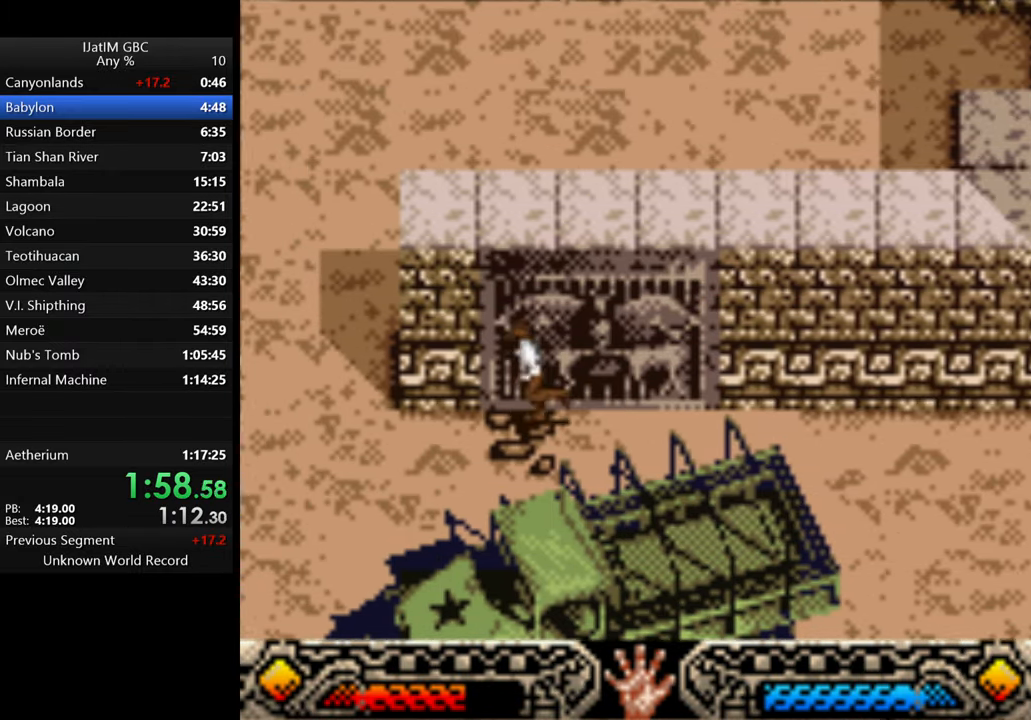
{"buttons": [], "left_stick": "up-left", "right_stick": "center", "events": []}
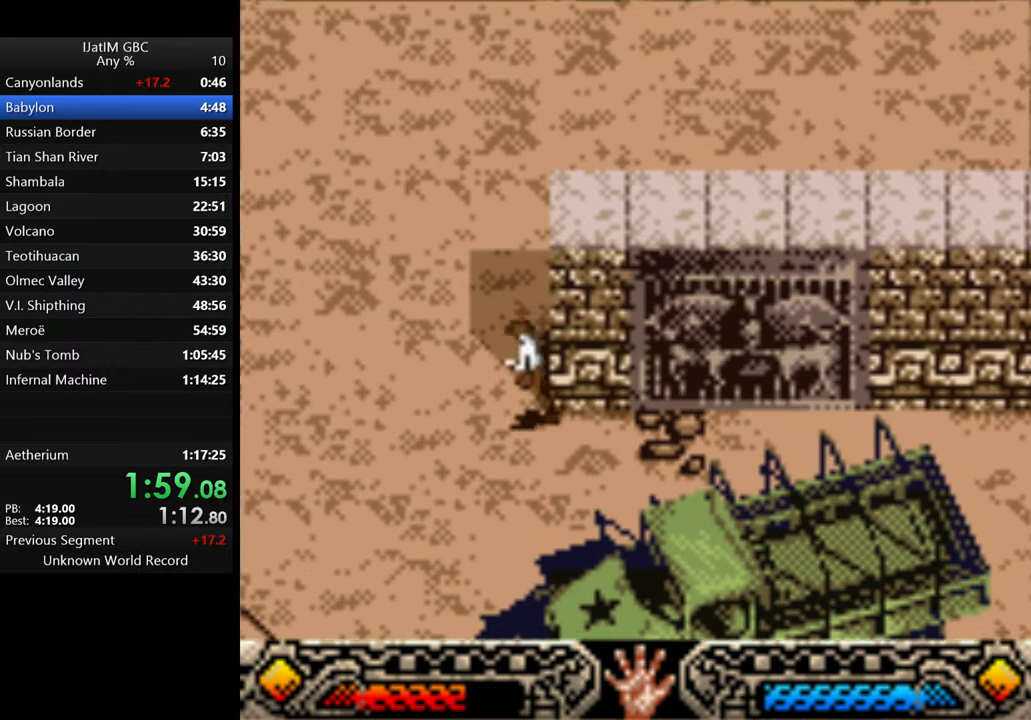
{"buttons": [], "left_stick": "up-left", "right_stick": "center", "events": []}
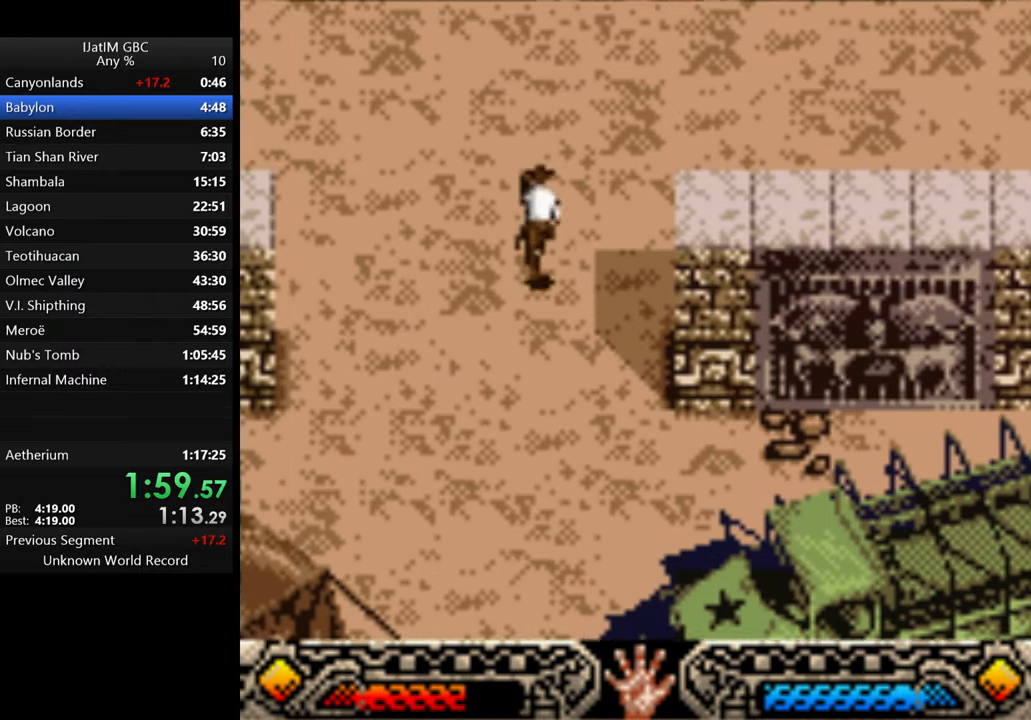
{"buttons": [], "left_stick": "up-left", "right_stick": "center", "events": []}
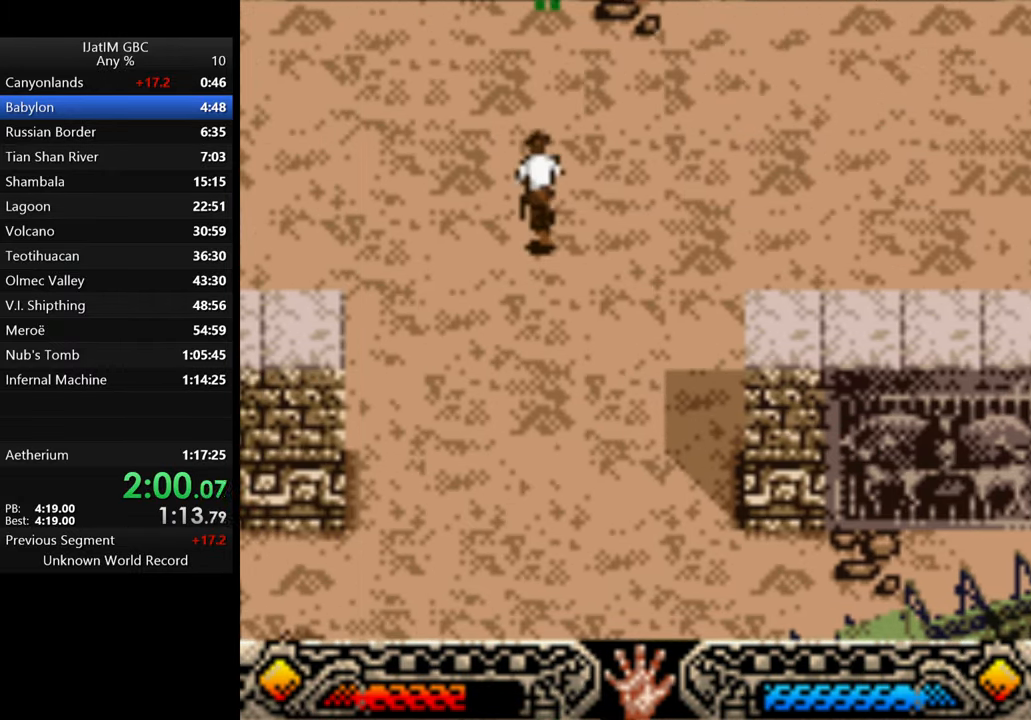
{"buttons": [], "left_stick": "up", "right_stick": "center", "events": [[300, "left_stick", "up"]]}
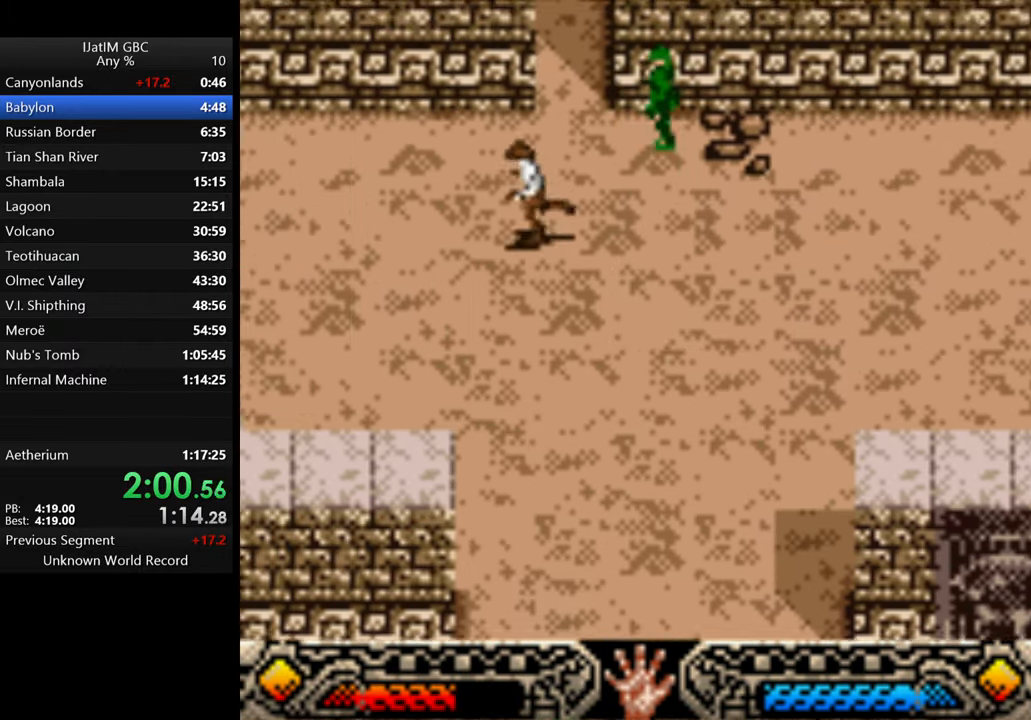
{"buttons": [], "left_stick": "up", "right_stick": "center", "events": []}
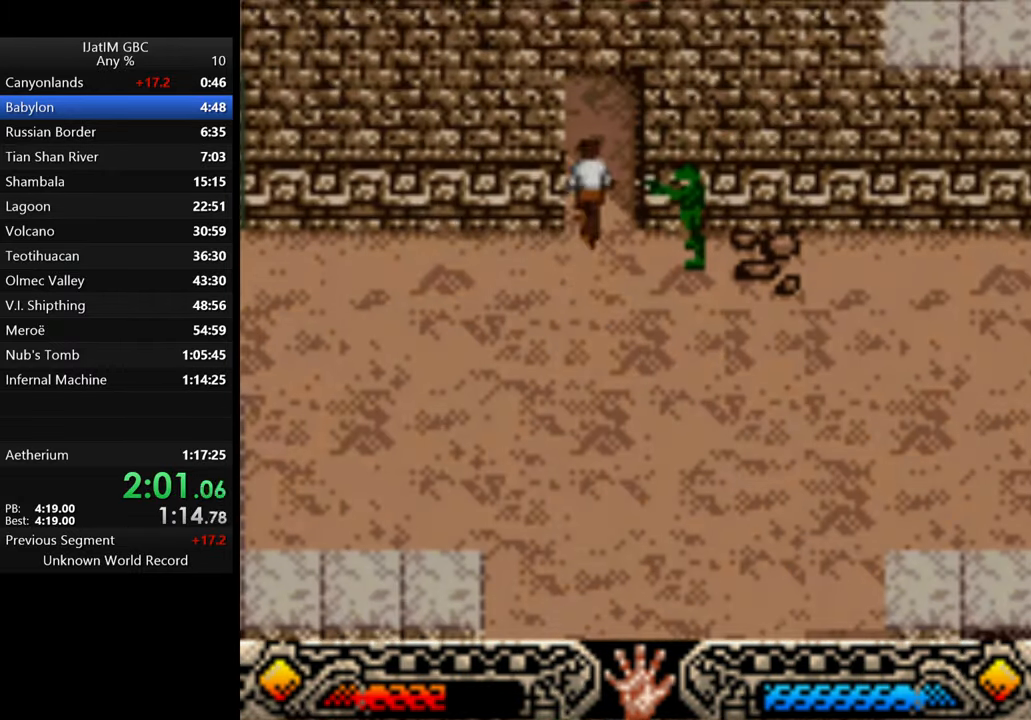
{"buttons": [], "left_stick": "up", "right_stick": "center", "events": []}
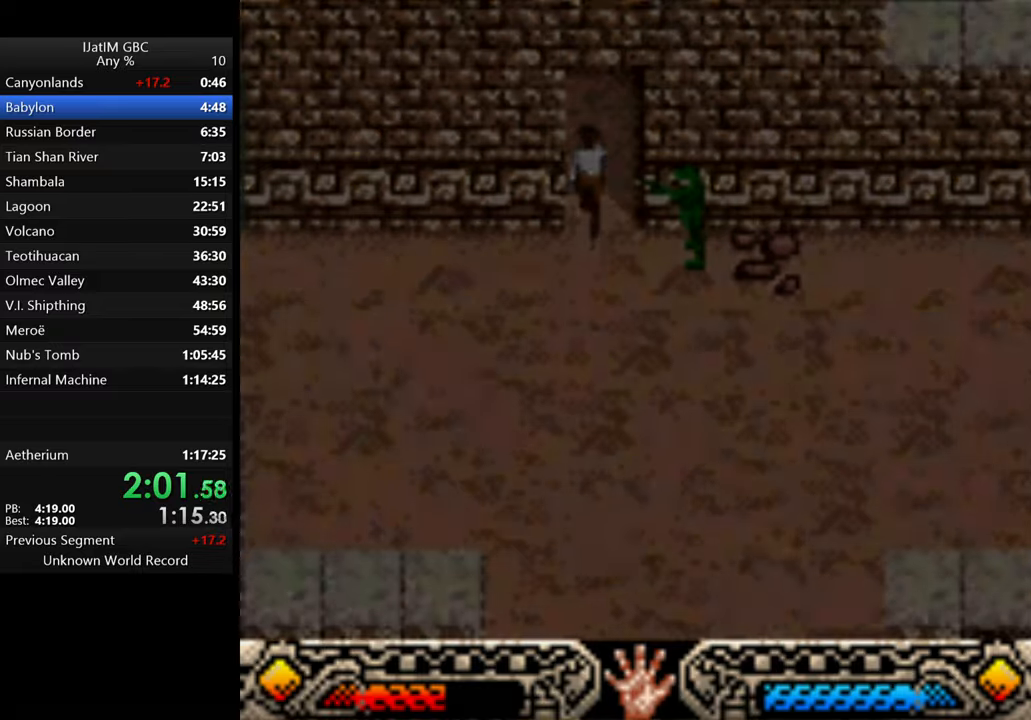
{"buttons": [], "left_stick": "up", "right_stick": "center", "events": [[200, "left_stick", "center"], [366, "left_stick", "up"]]}
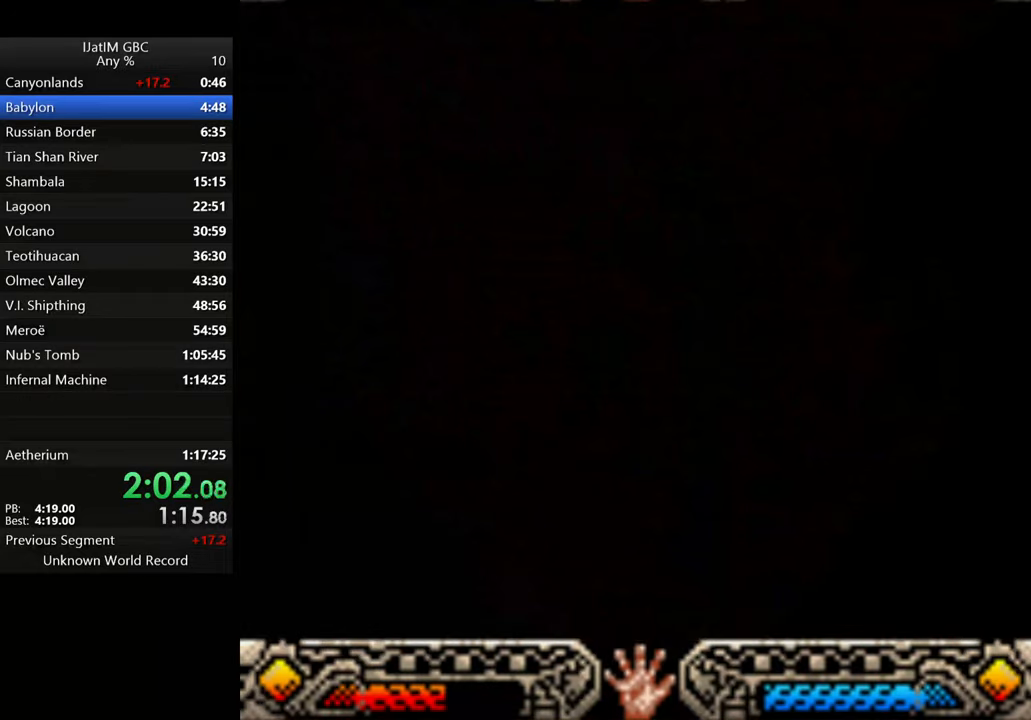
{"buttons": [], "left_stick": "up", "right_stick": "center", "events": []}
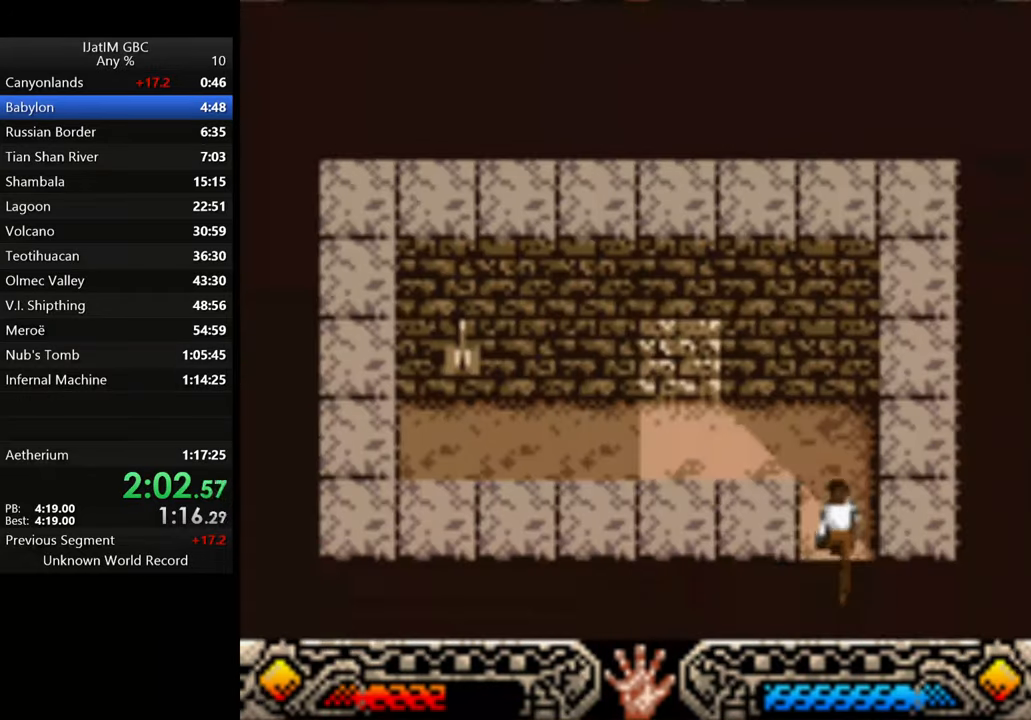
{"buttons": [], "left_stick": "up-left", "right_stick": "center", "events": [[466, "left_stick", "up-left"]]}
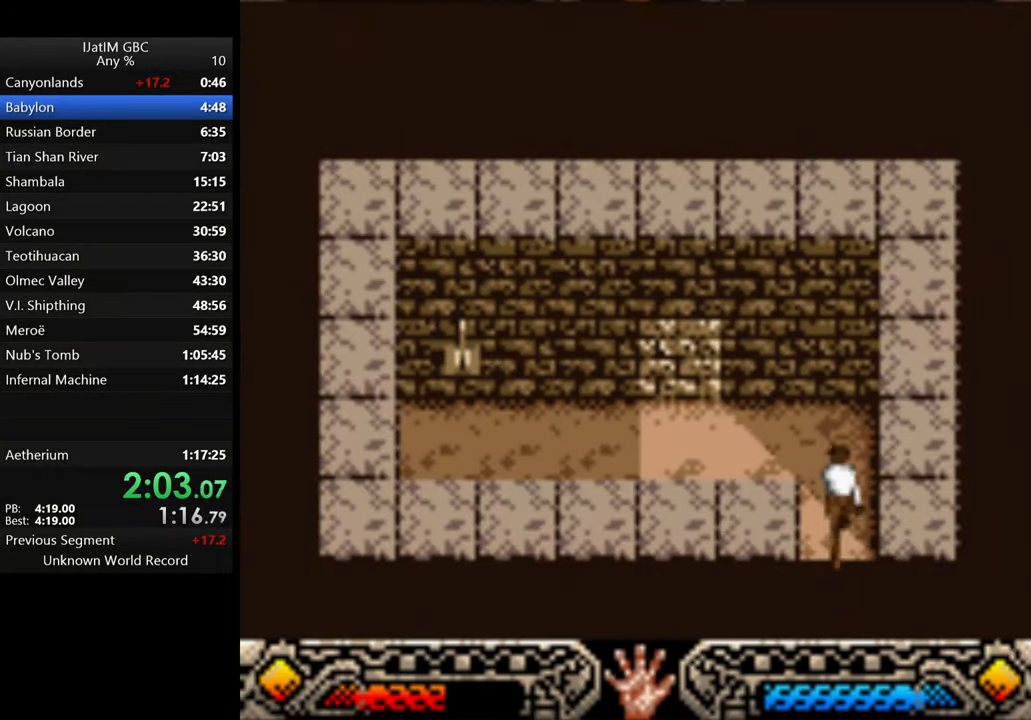
{"buttons": [], "left_stick": "up-left", "right_stick": "center", "events": []}
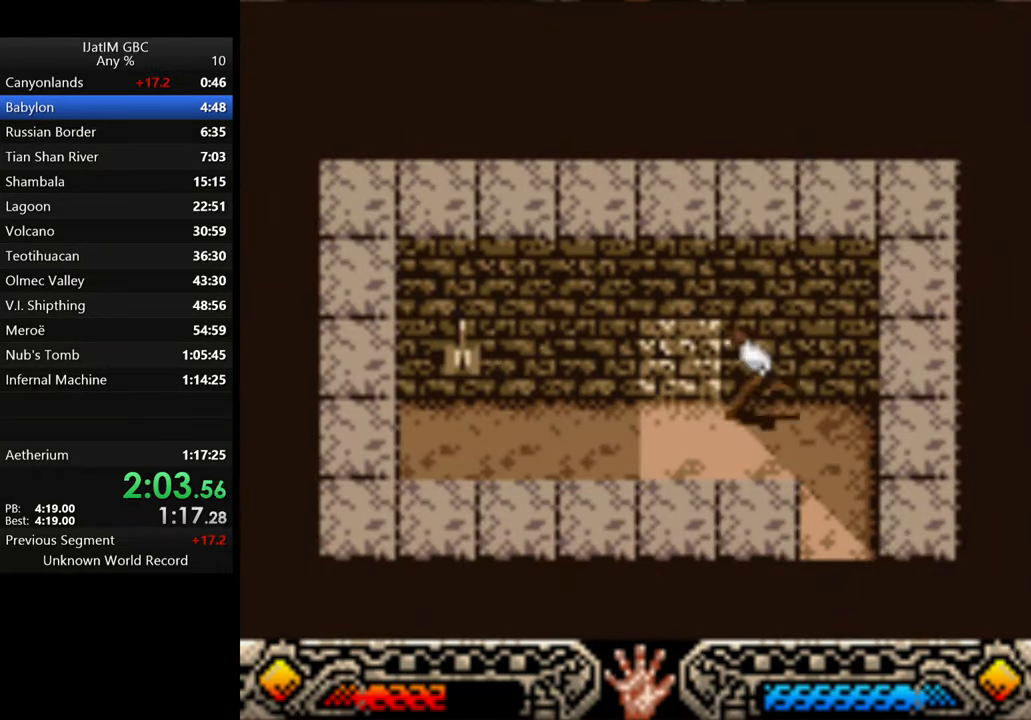
{"buttons": [], "left_stick": "left", "right_stick": "center", "events": [[166, "left_stick", "left"]]}
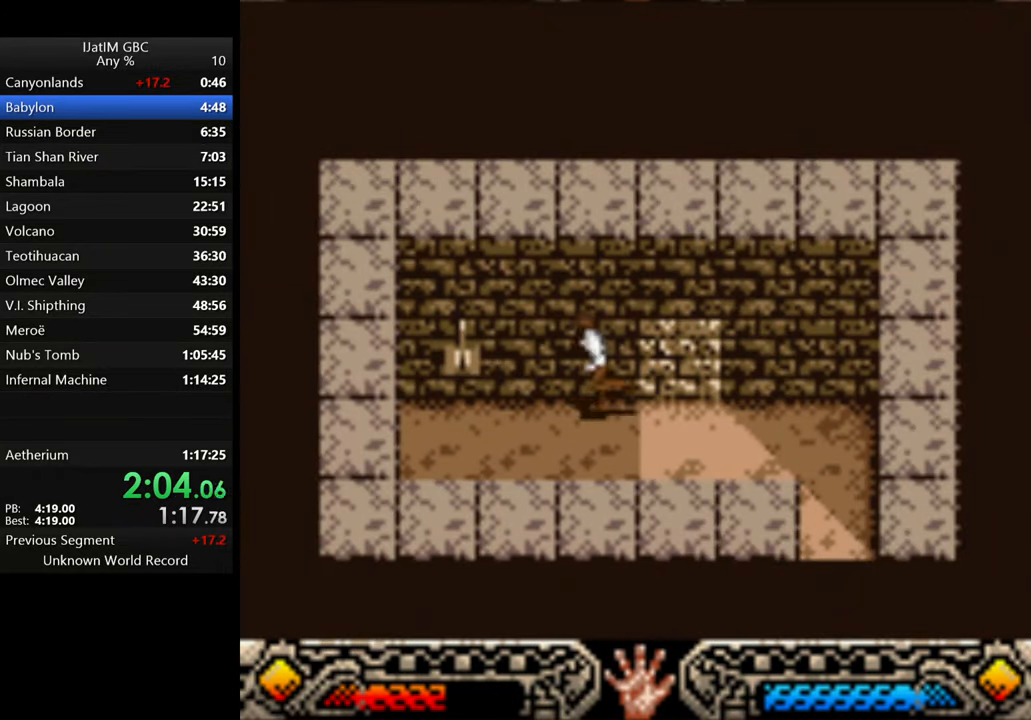
{"buttons": ["A"], "left_stick": "up", "right_stick": "center", "events": [[466, "A", "down"], [466, "left_stick", "up"]]}
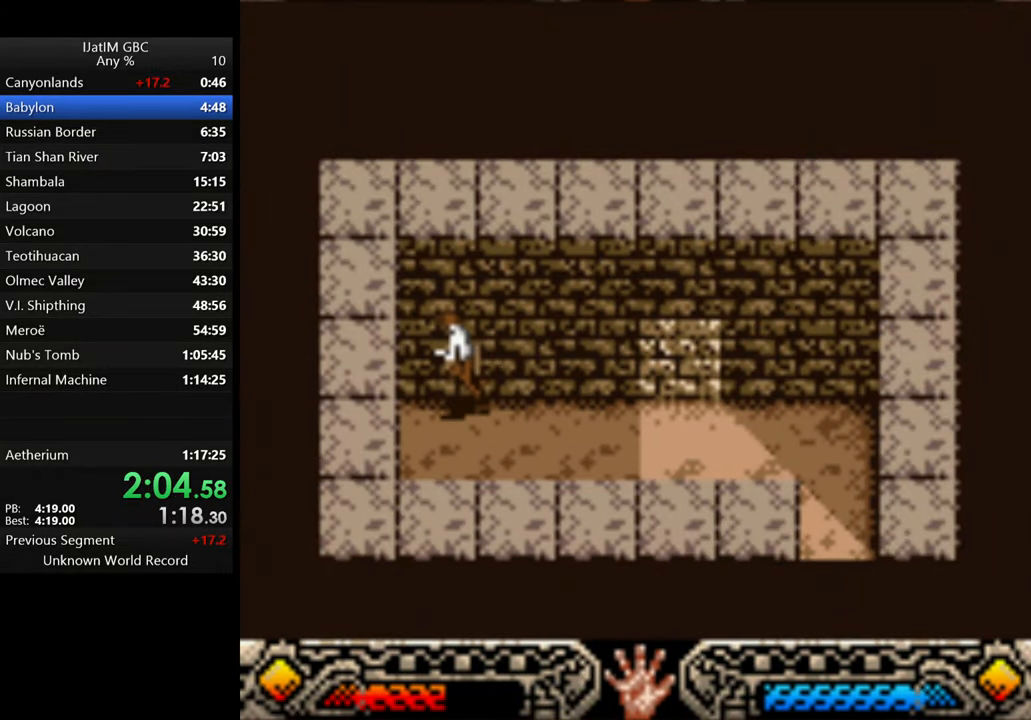
{"buttons": [], "left_stick": "down-right", "right_stick": "center", "events": [[133, "A", "up"], [166, "left_stick", "down-right"], [266, "left_stick", "down"], [466, "left_stick", "down-right"]]}